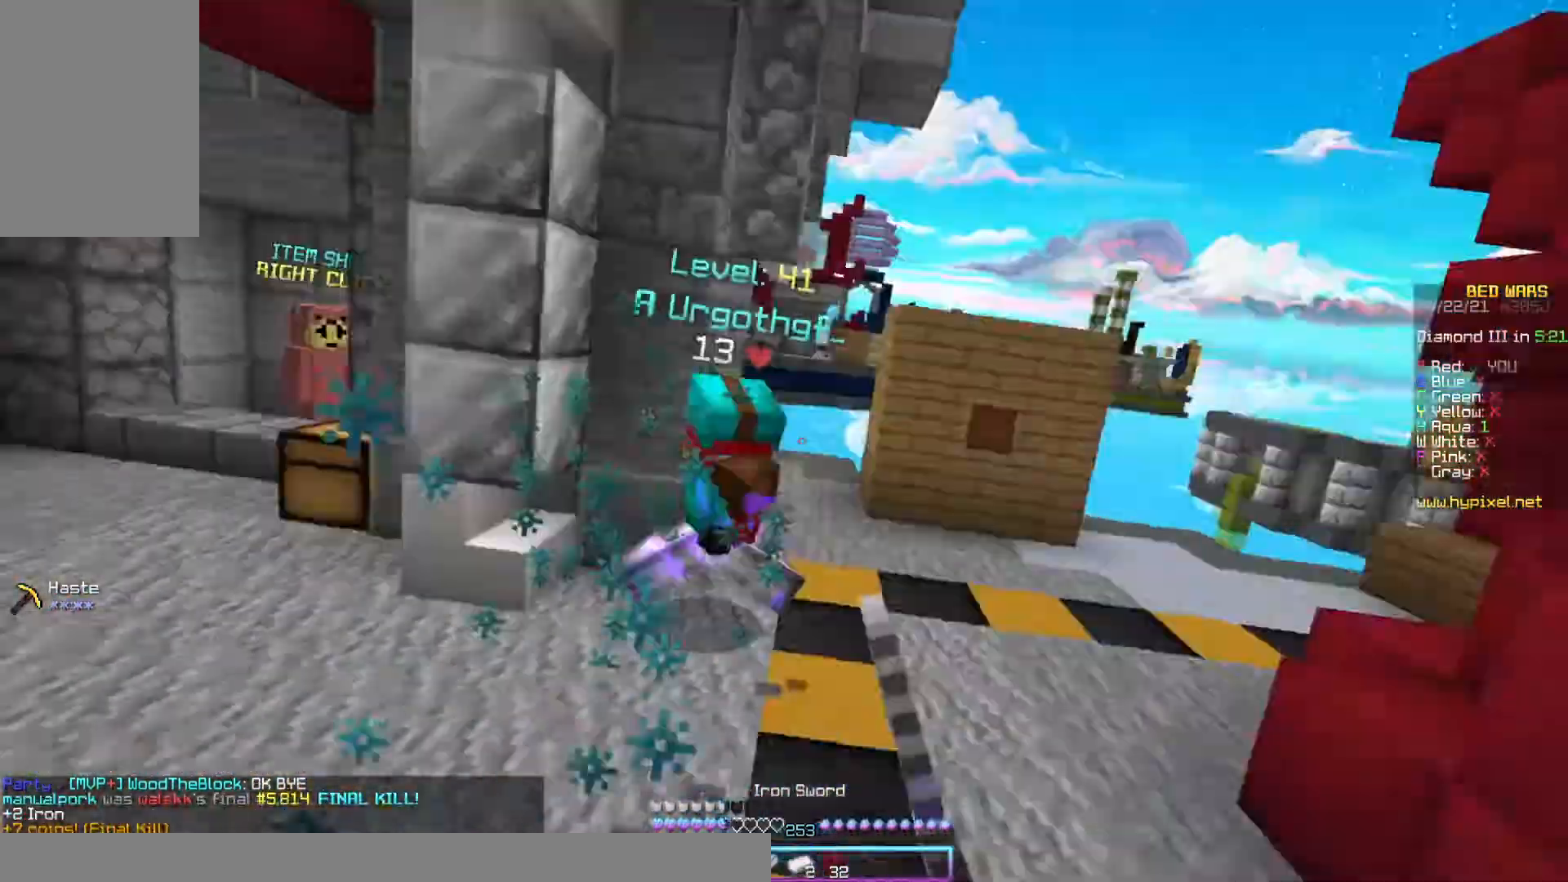
Gameplay with keyboard and mouse; each line is a JSON object with the keys and mouse buttons held at the frame after it. "events" lists presses ("down") and releases ("up") of "a", "d", "s", "space", "w", "mouse_left" and "mouse_right" between this image and that frame as [ms after this image, input, new state], when the widget could be followed in between. "mouse_left", "mouse_right" = the "left", "right" buttons of the "mouse" list. No other keys are recorded. Fast repeated clicks can show as one long hold. Mouse movement is not recorded.
{"keys": ["a", "w"], "mouse": [], "events": [[33, "w", "down"], [100, "s", "up"], [167, "a", "up"], [267, "mouse_left", "up"], [333, "mouse_left", "down"], [433, "a", "down"], [467, "mouse_left", "up"]]}
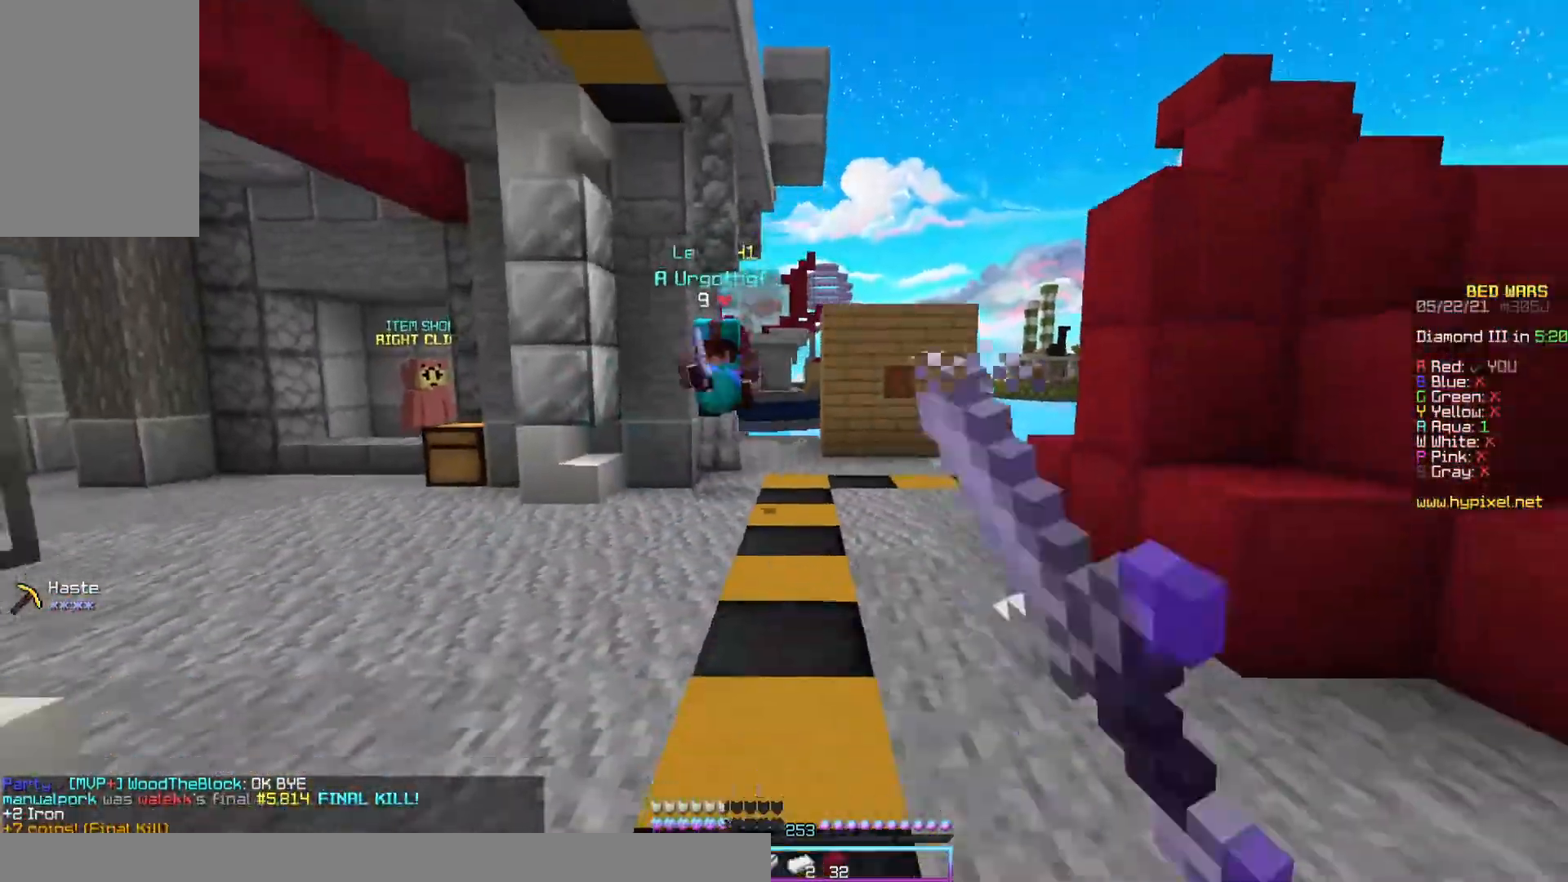
{"keys": ["a", "w"], "mouse": ["left"], "events": [[33, "mouse_left", "down"], [67, "mouse_left", "up"], [167, "mouse_left", "down"]]}
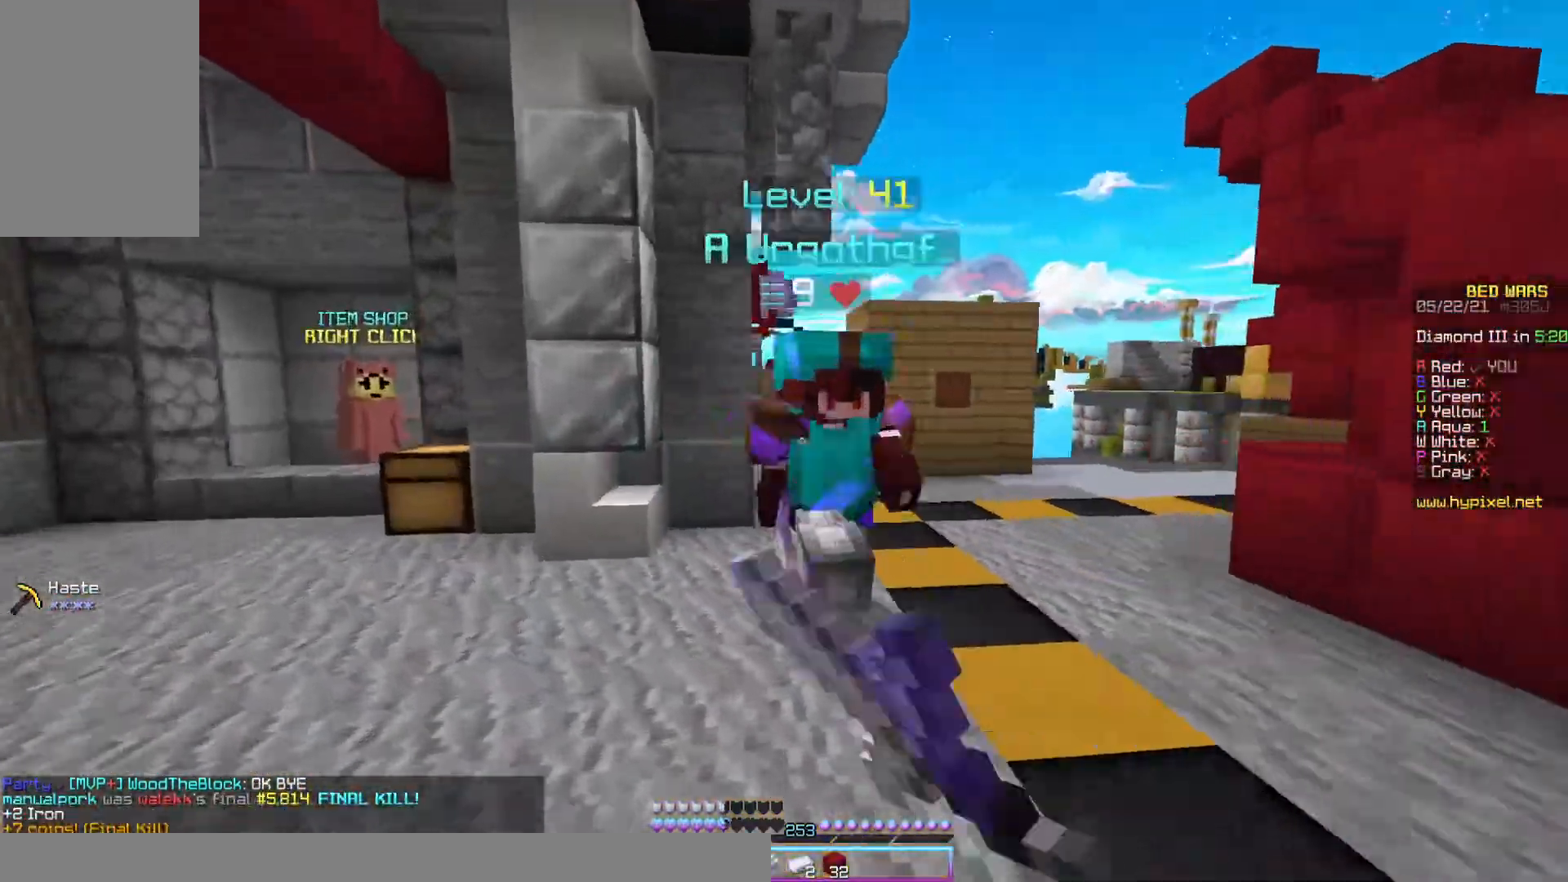
{"keys": ["a", "w"], "mouse": ["left"], "events": [[300, "w", "up"], [400, "w", "down"], [433, "mouse_left", "up"], [500, "mouse_left", "down"]]}
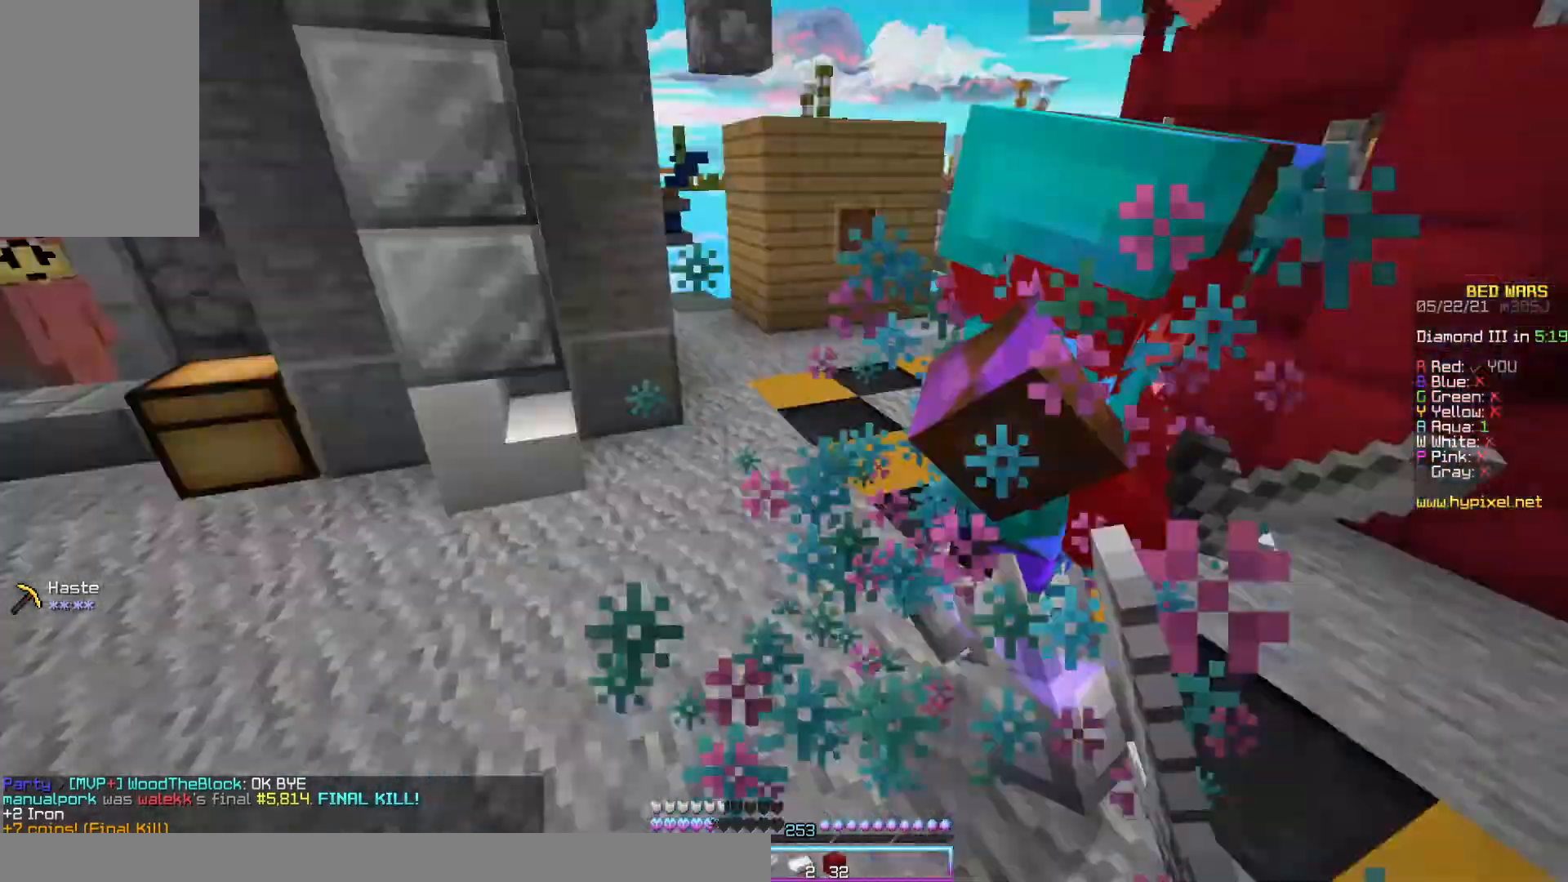
{"keys": ["w"], "mouse": ["left"], "events": [[67, "a", "up"], [233, "mouse_left", "up"], [333, "mouse_left", "down"], [400, "mouse_left", "up"], [500, "mouse_left", "down"]]}
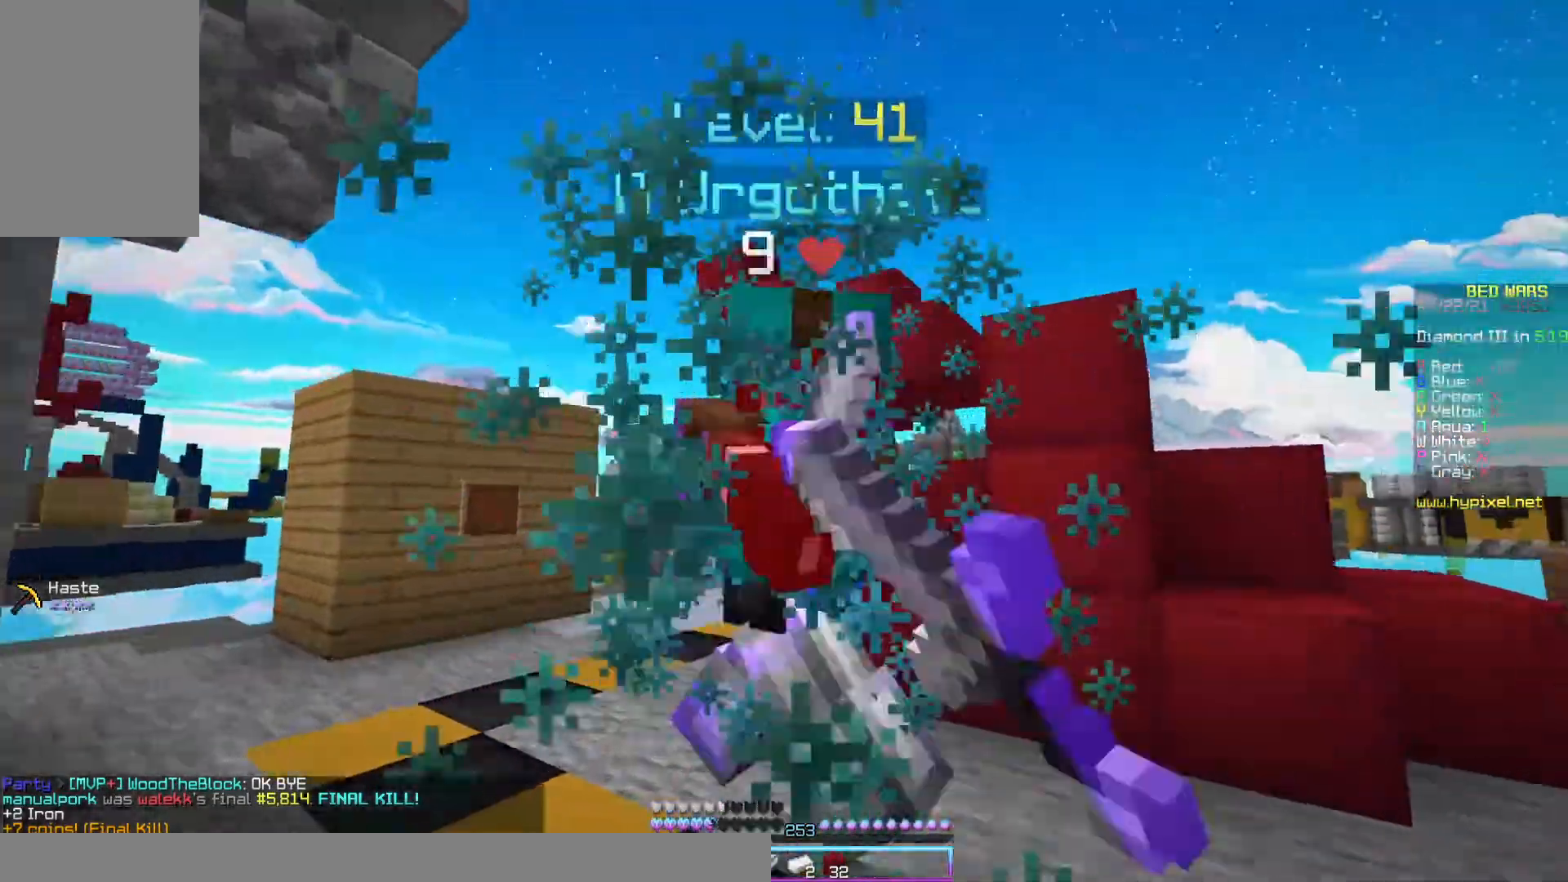
{"keys": ["w"], "mouse": ["left"], "events": [[100, "mouse_left", "up"], [167, "mouse_left", "down"], [200, "mouse_left", "up"], [267, "mouse_left", "down"]]}
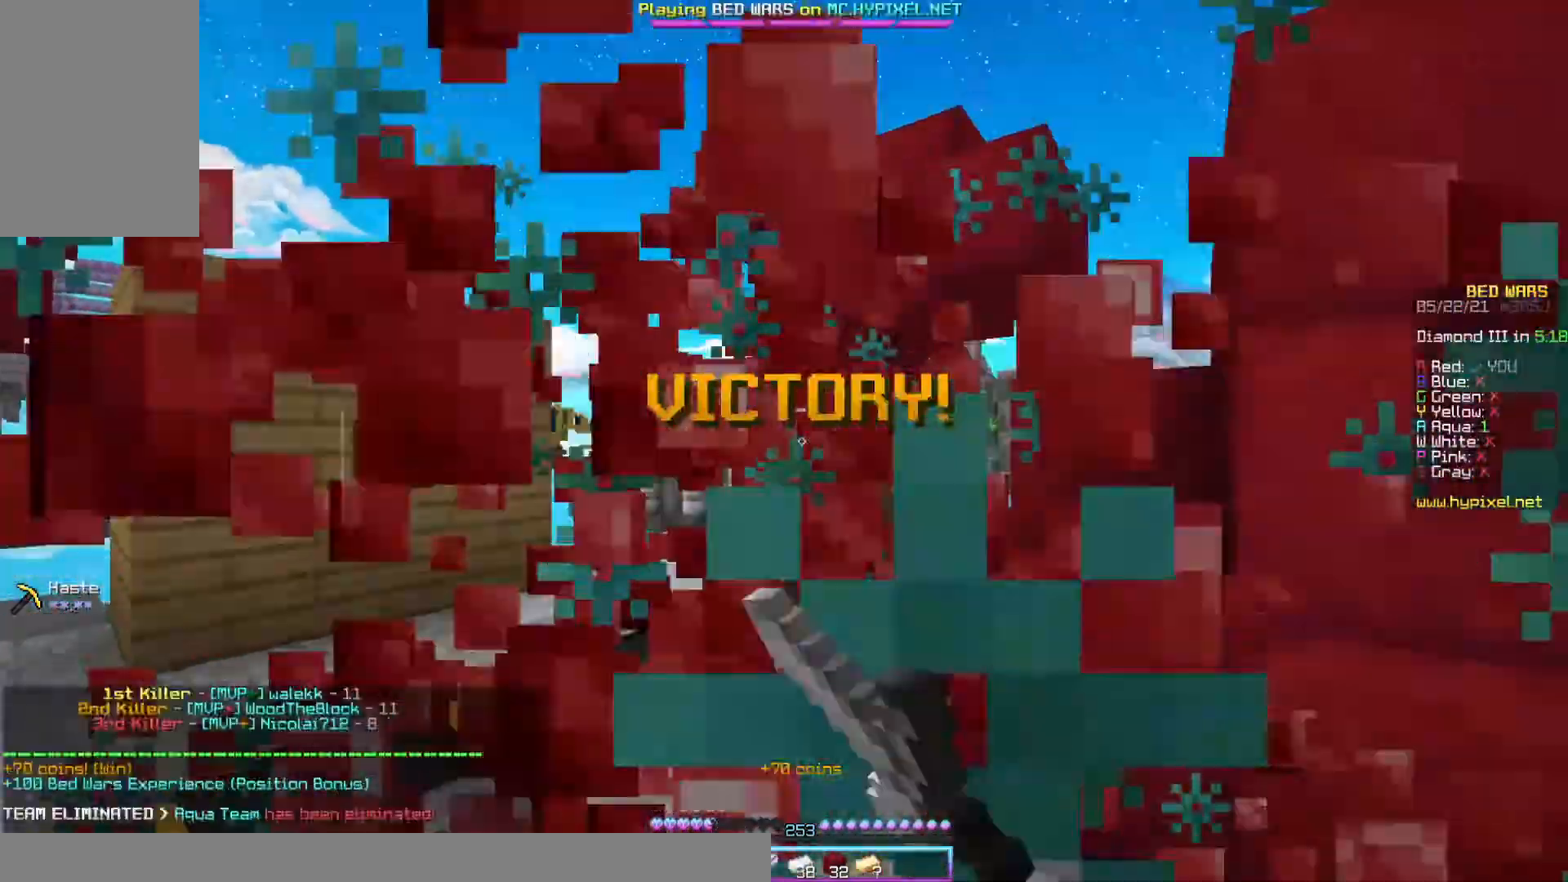
{"keys": [], "mouse": [], "events": [[33, "mouse_left", "up"], [467, "w", "up"]]}
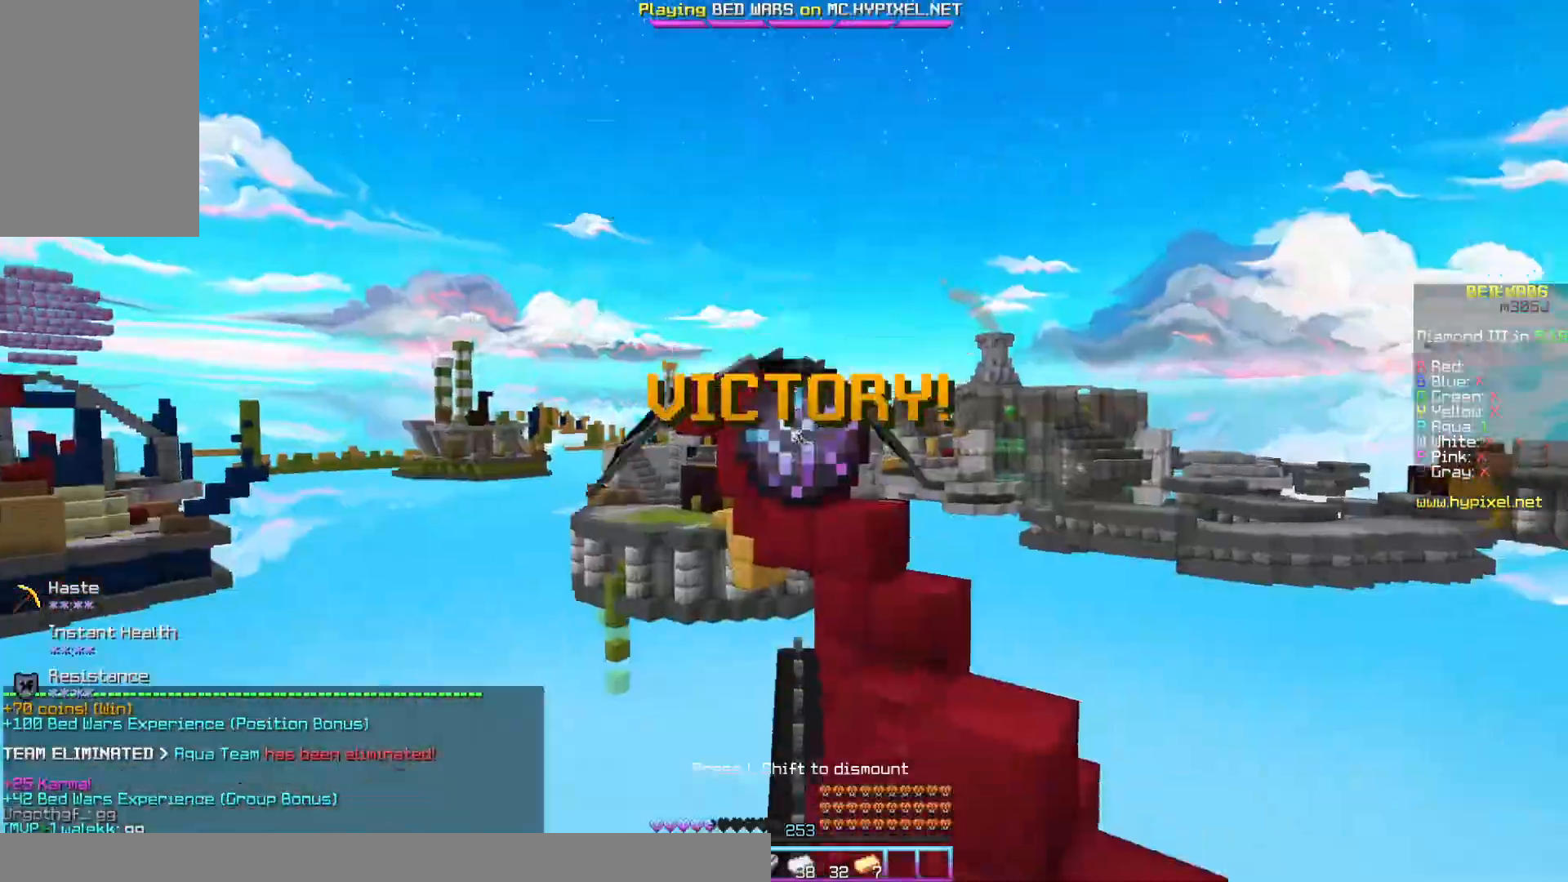
{"keys": [], "mouse": [], "events": []}
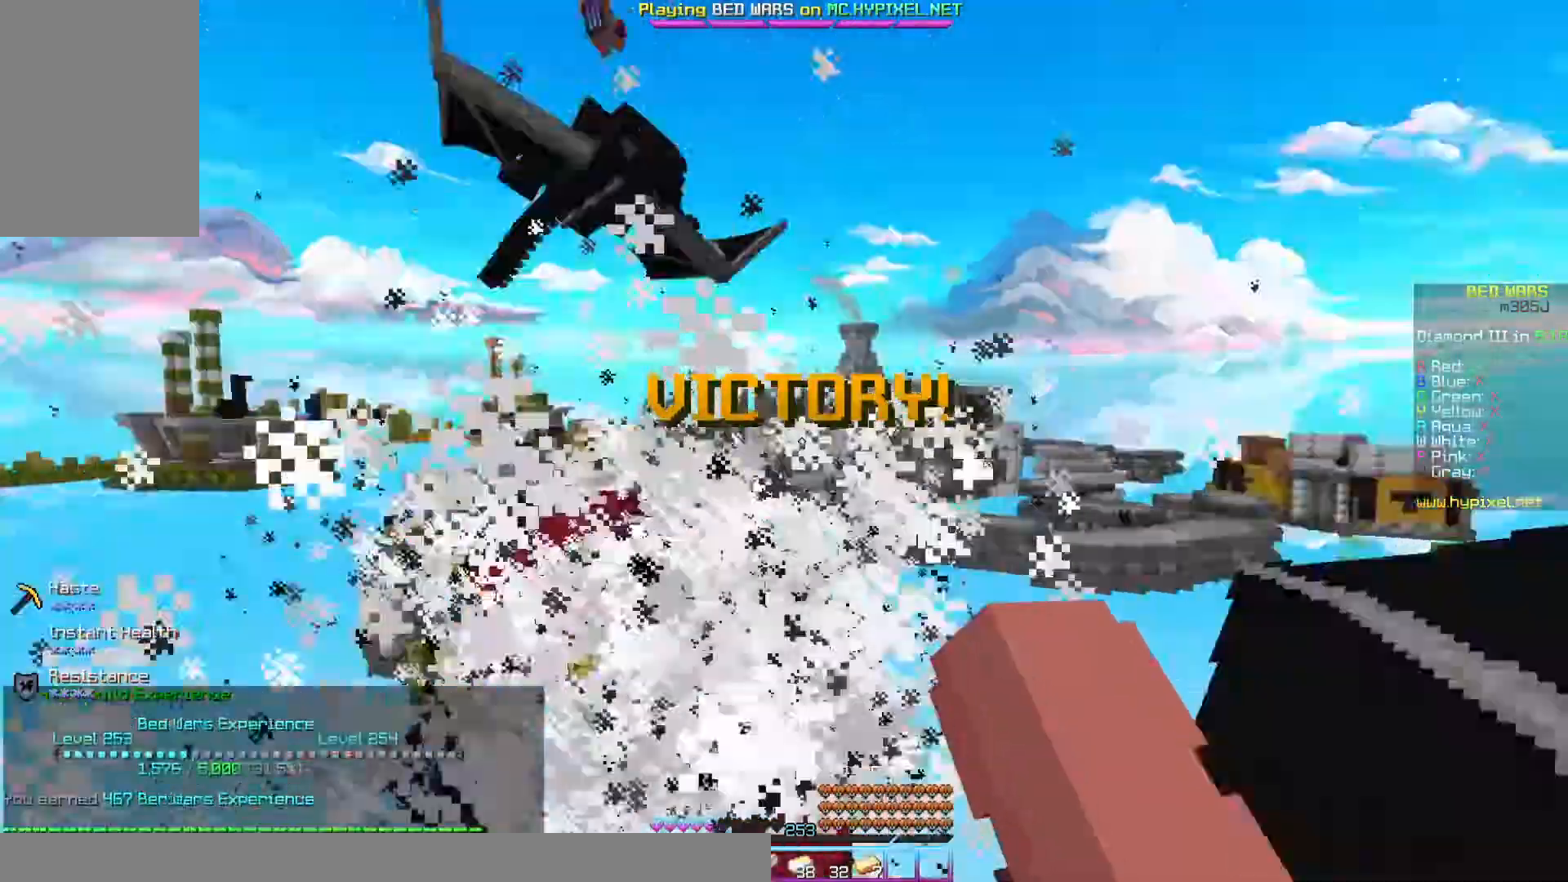
{"keys": [], "mouse": [], "events": []}
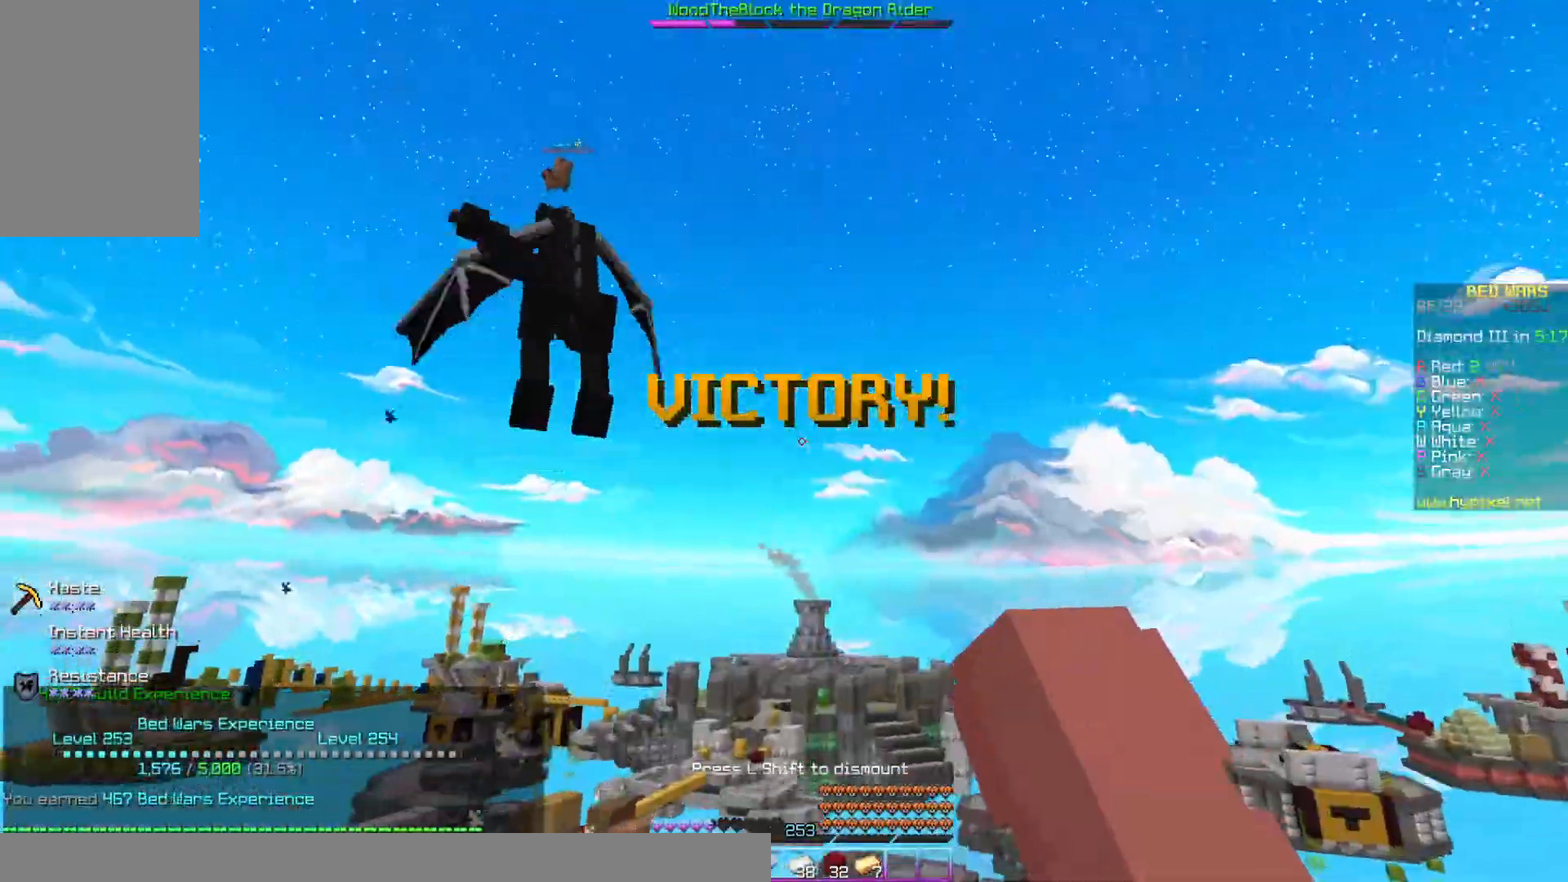
{"keys": [], "mouse": [], "events": []}
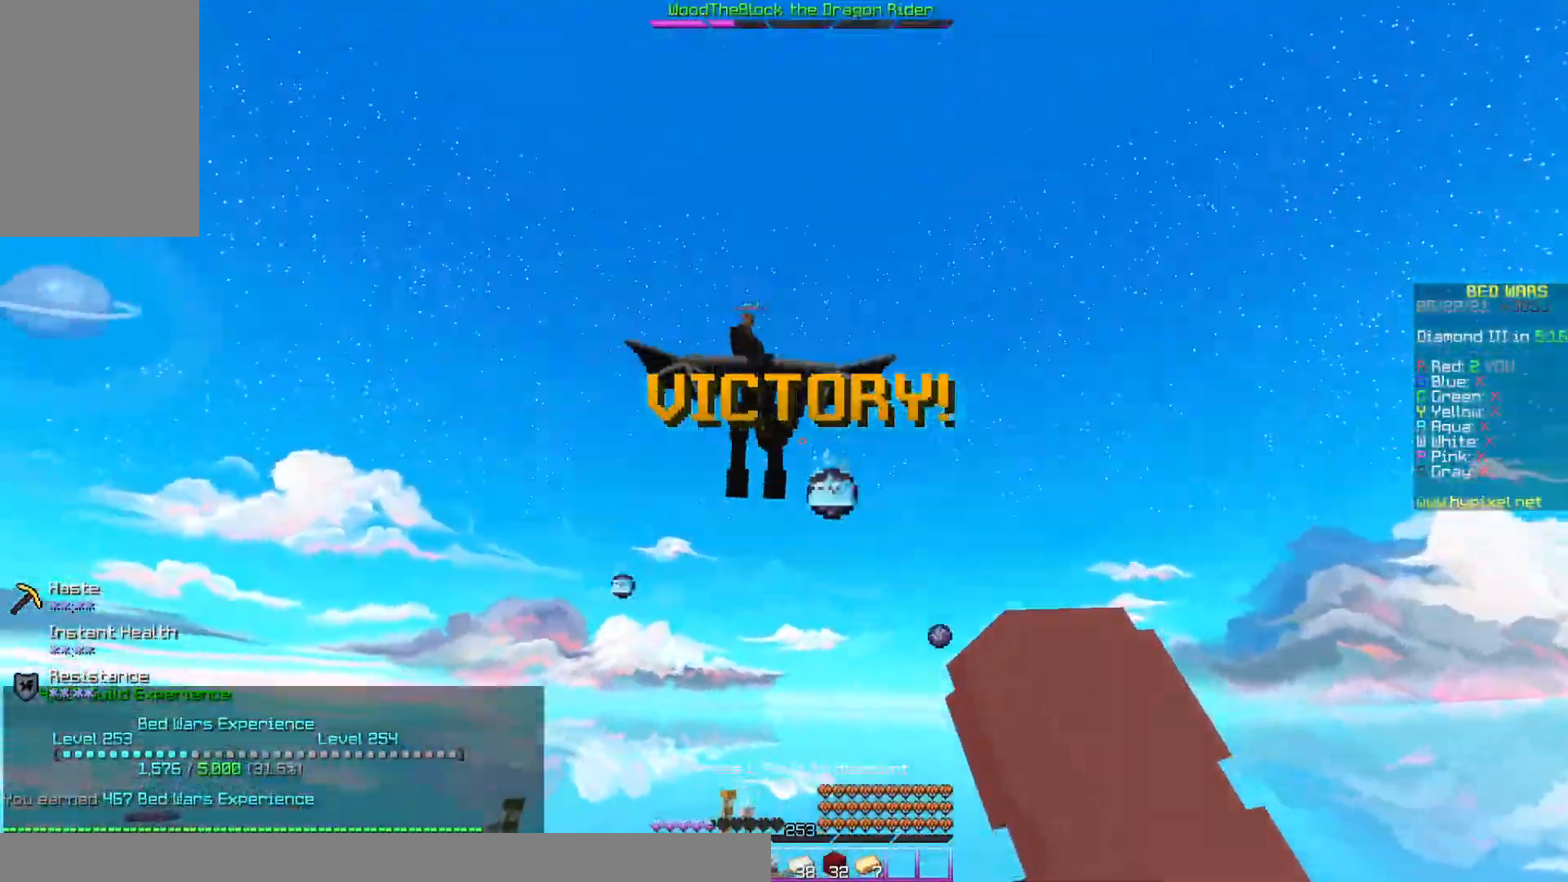
{"keys": [], "mouse": [], "events": []}
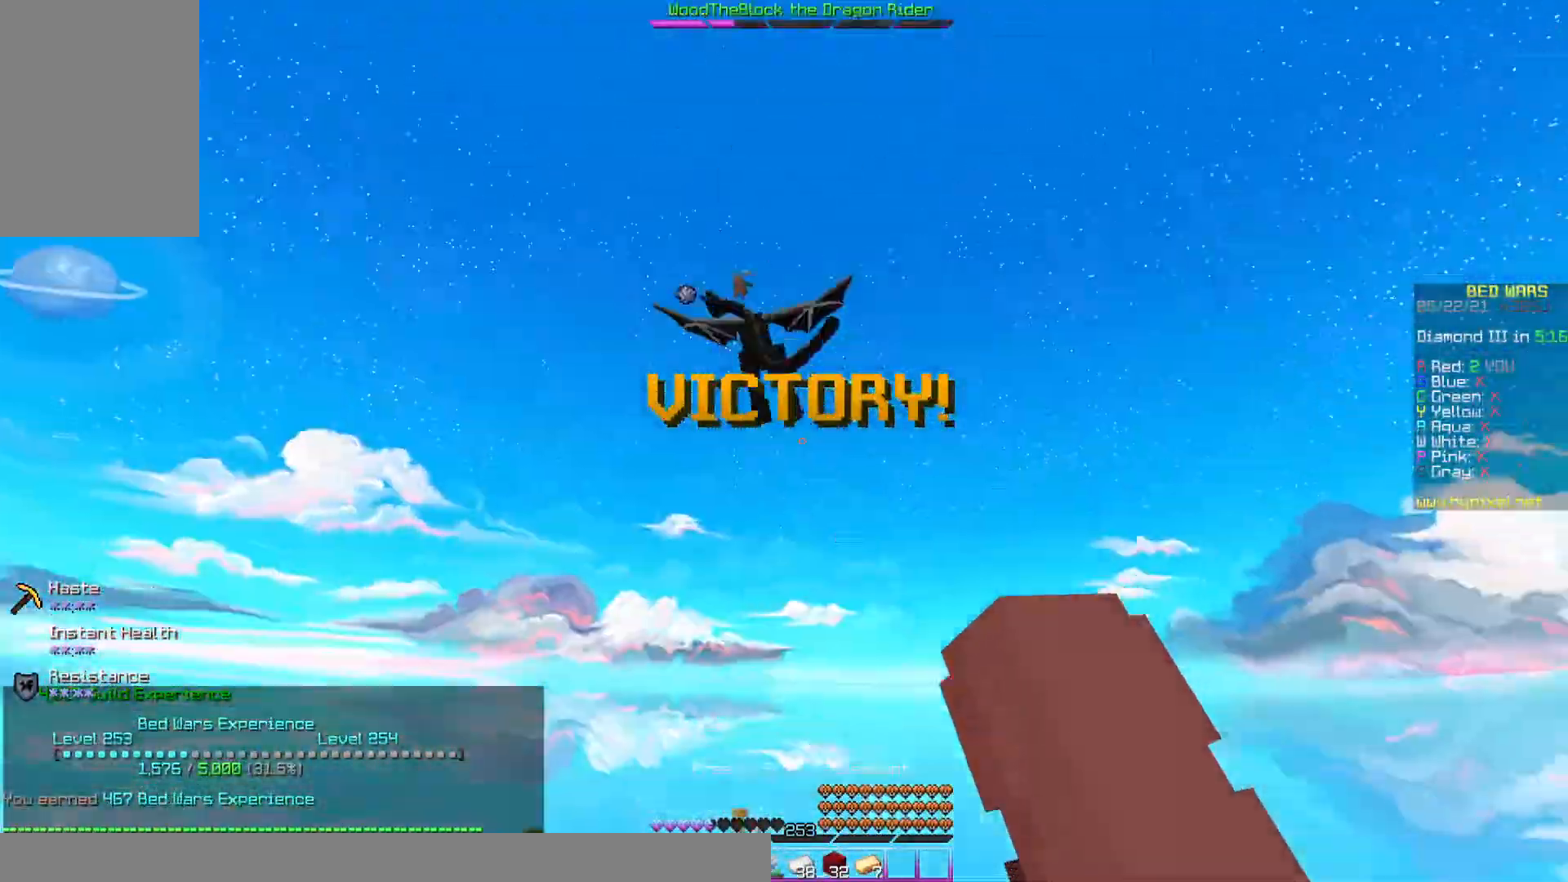
{"keys": [], "mouse": [], "events": []}
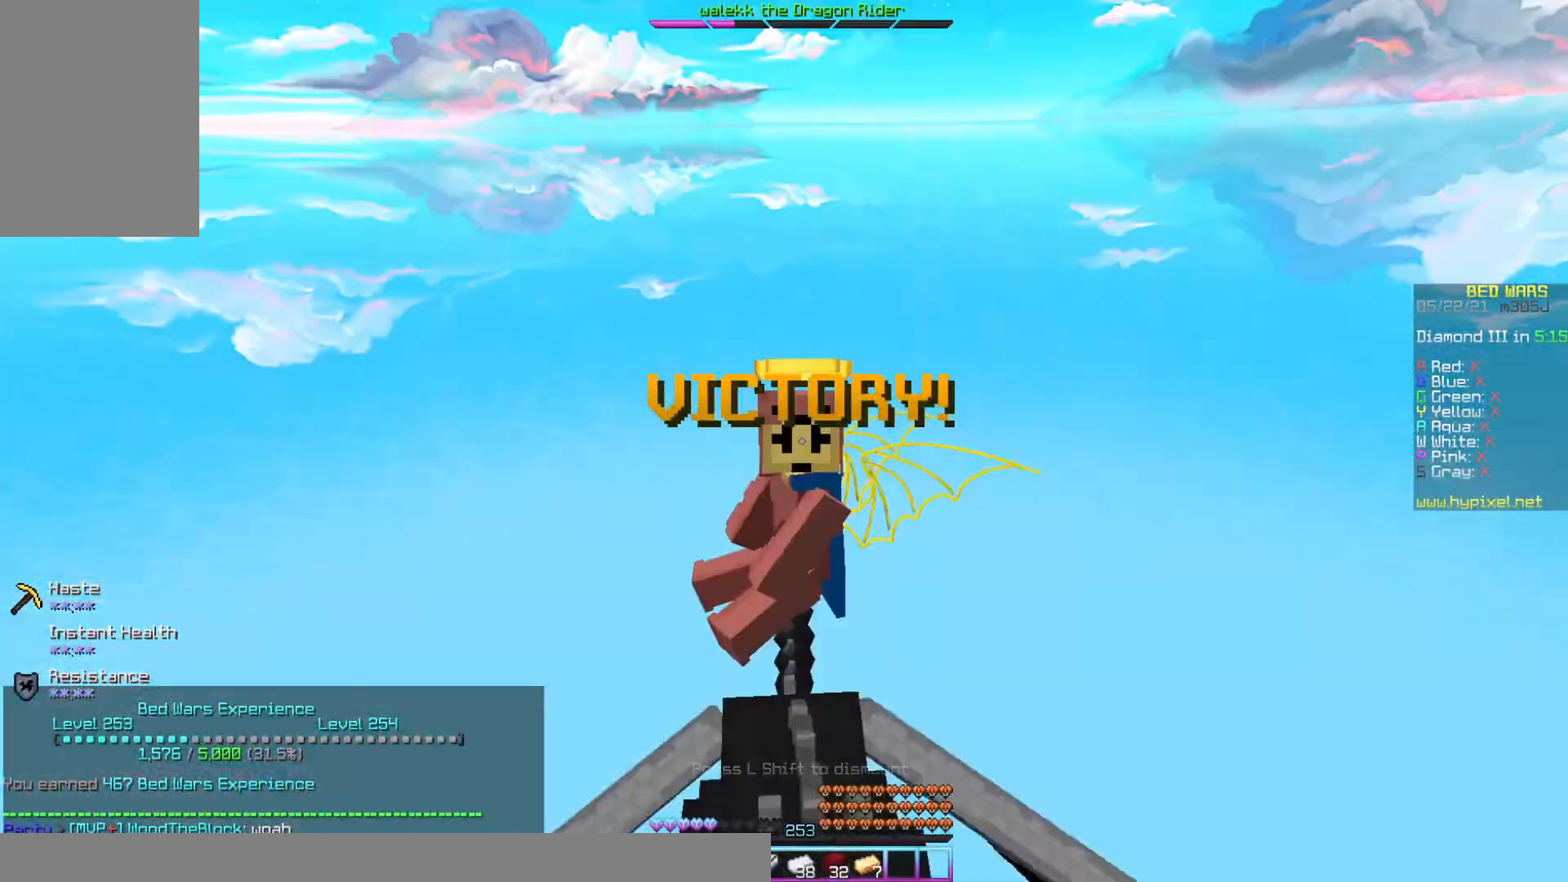
{"keys": [], "mouse": [], "events": []}
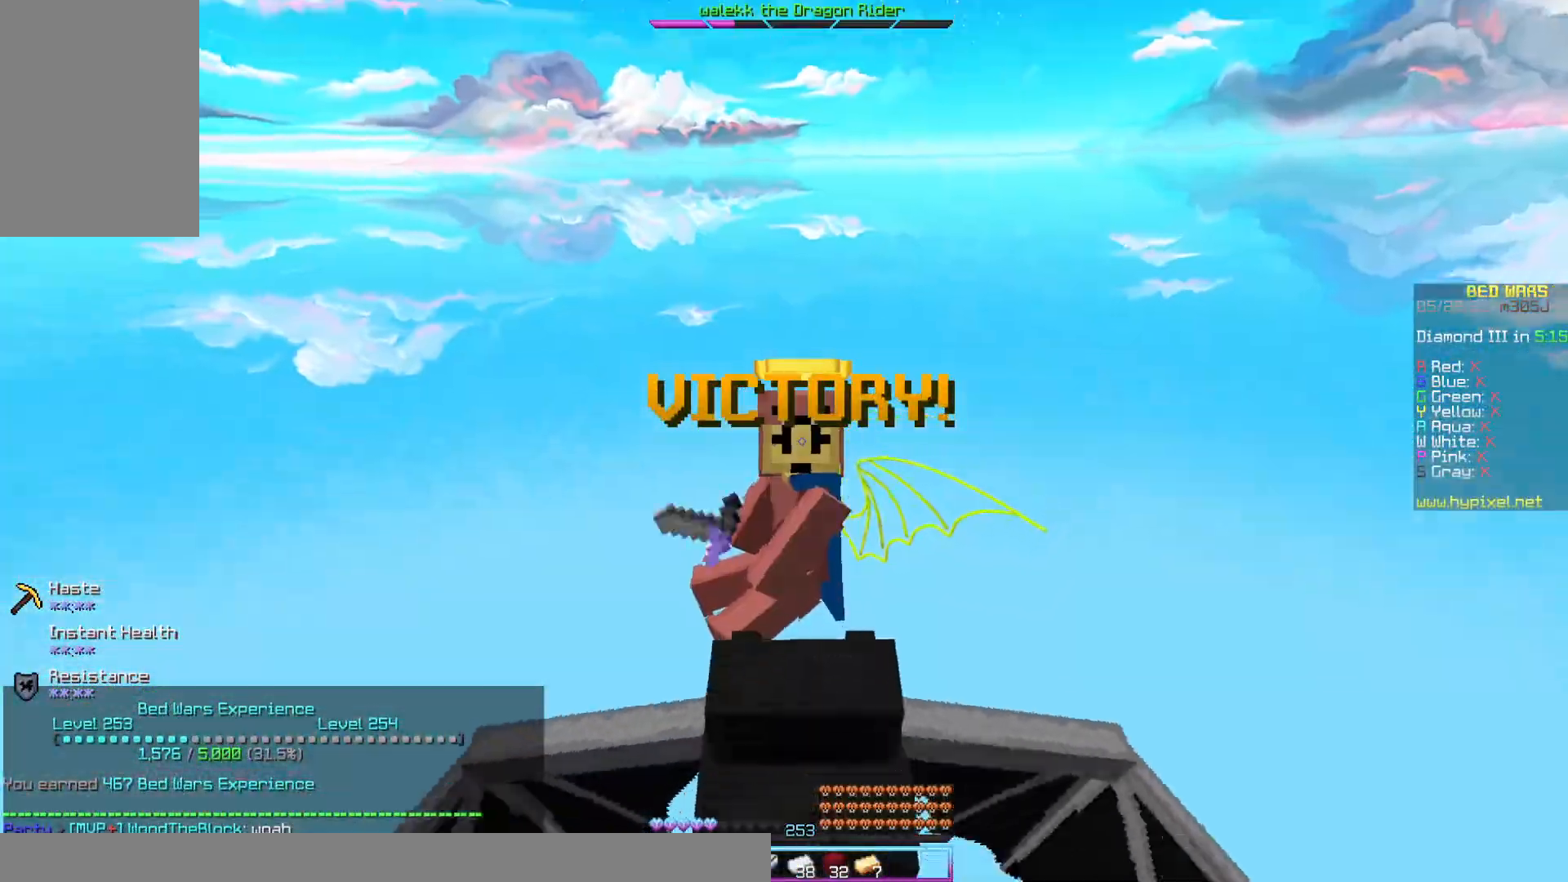
{"keys": [], "mouse": ["right"], "events": [[133, "mouse_right", "down"]]}
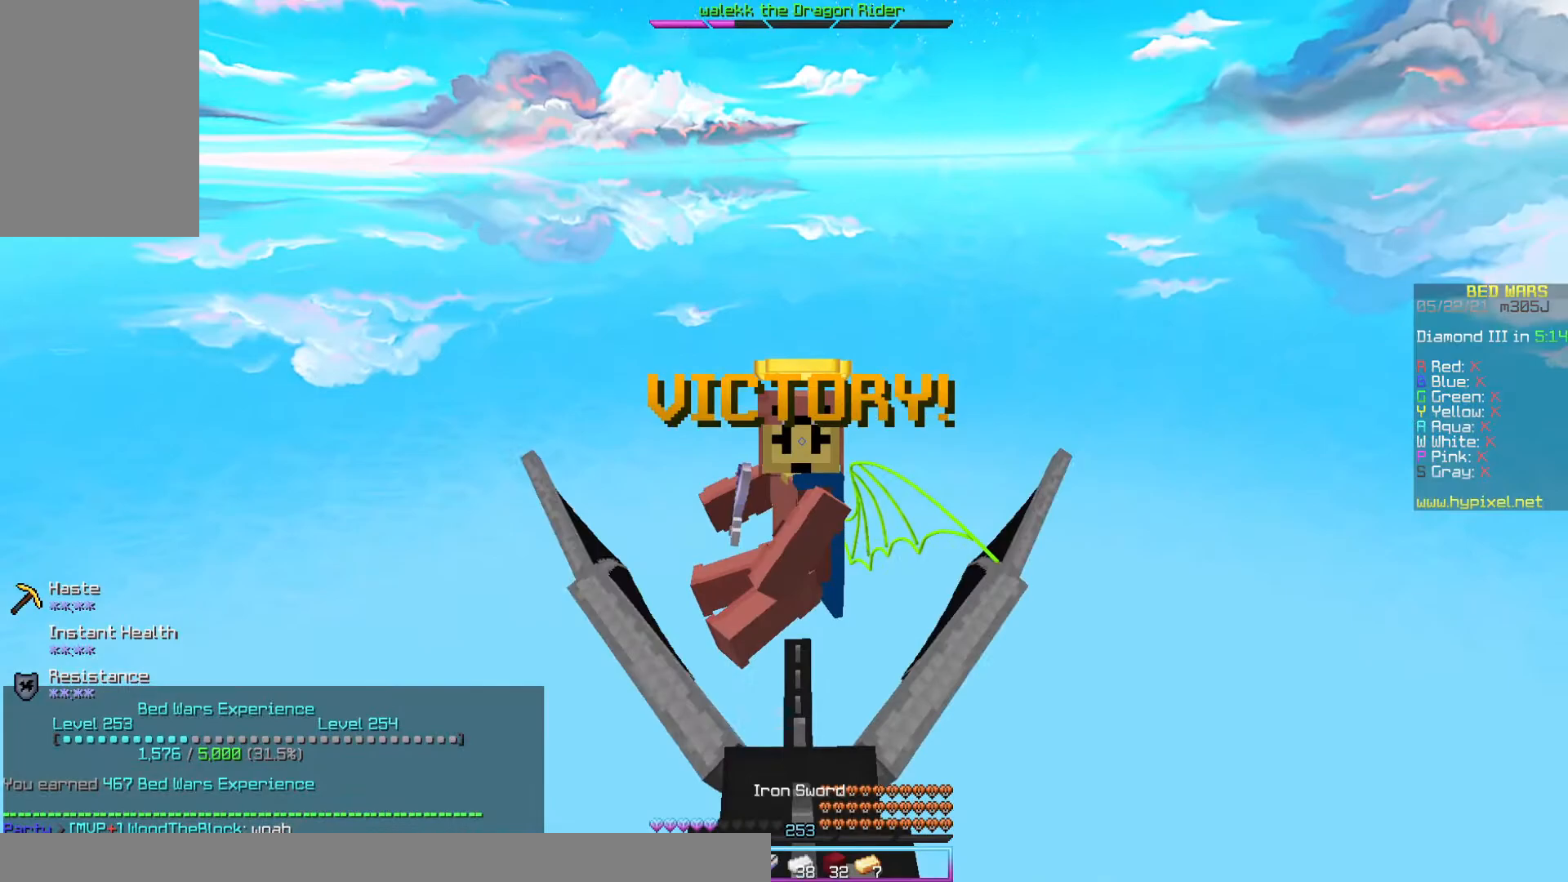
{"keys": [], "mouse": ["right"], "events": []}
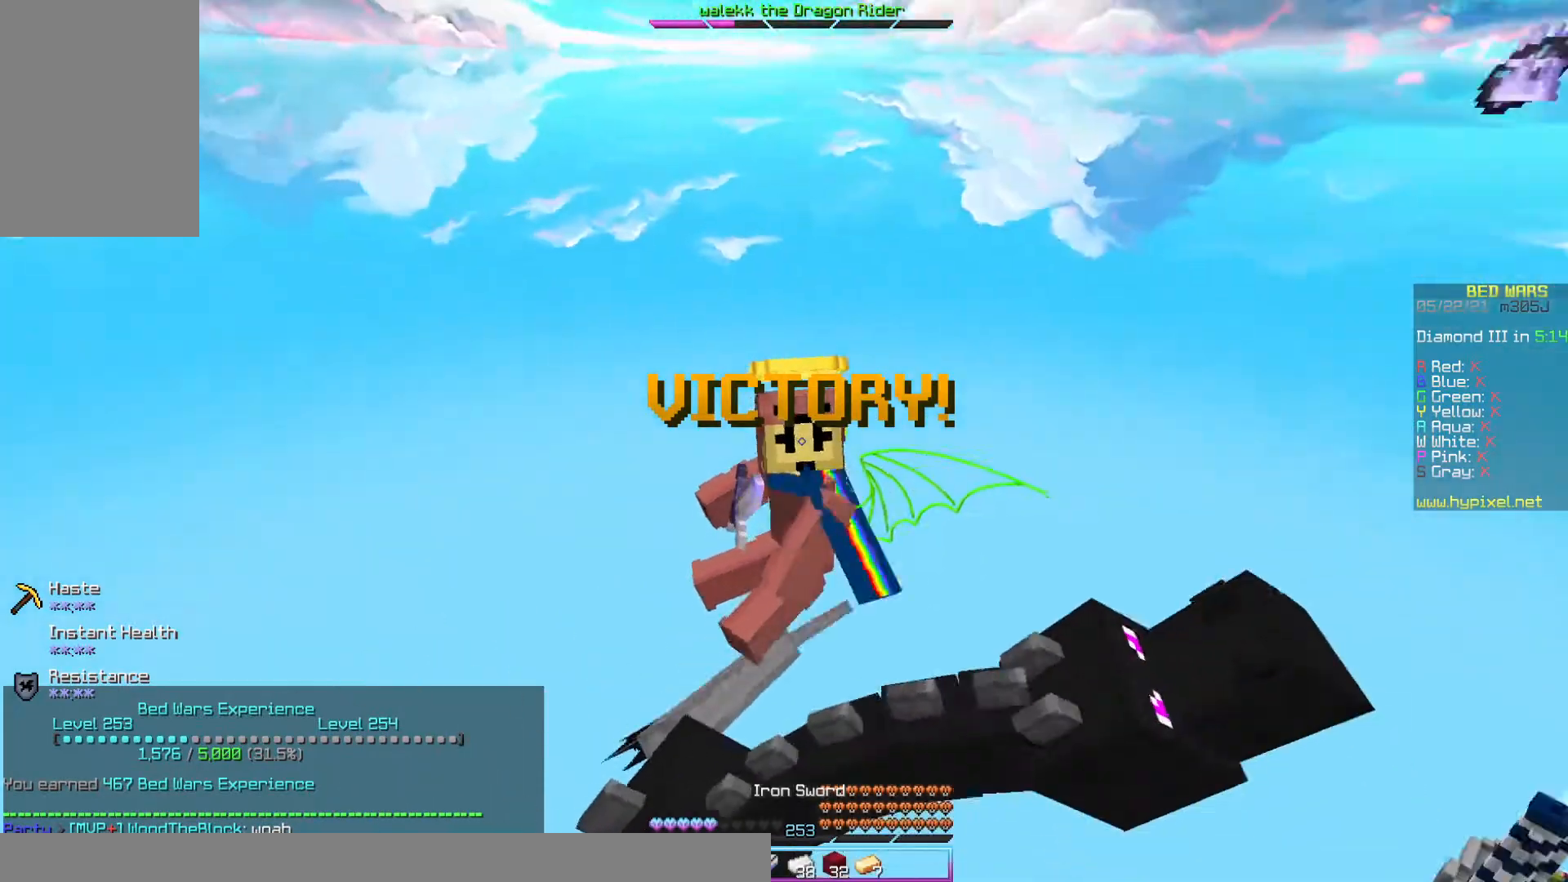
{"keys": [], "mouse": ["right"], "events": []}
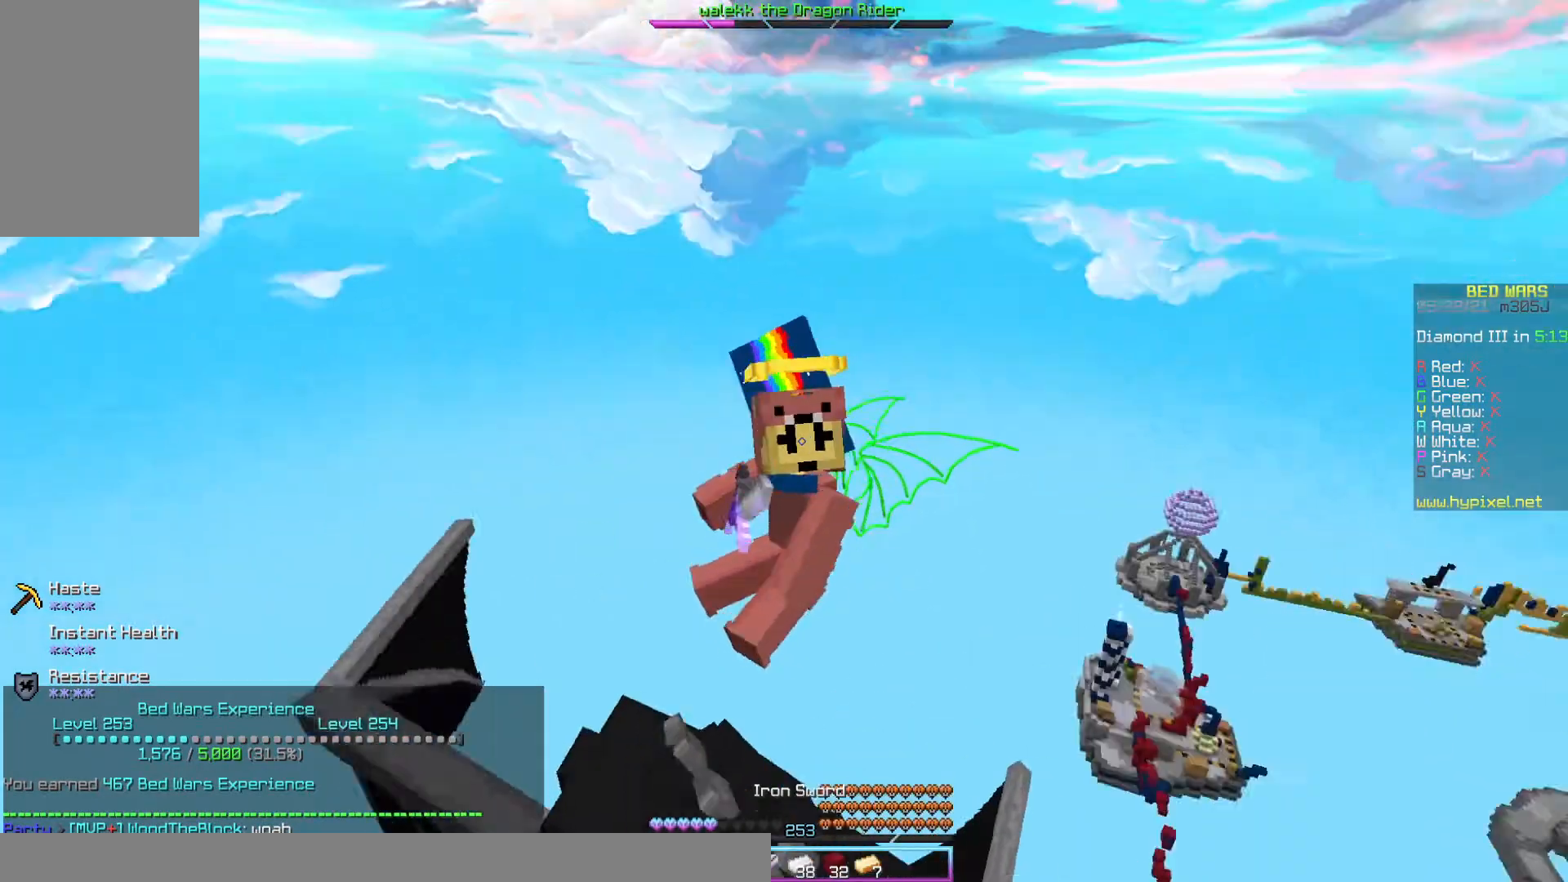
{"keys": [], "mouse": ["right"], "events": []}
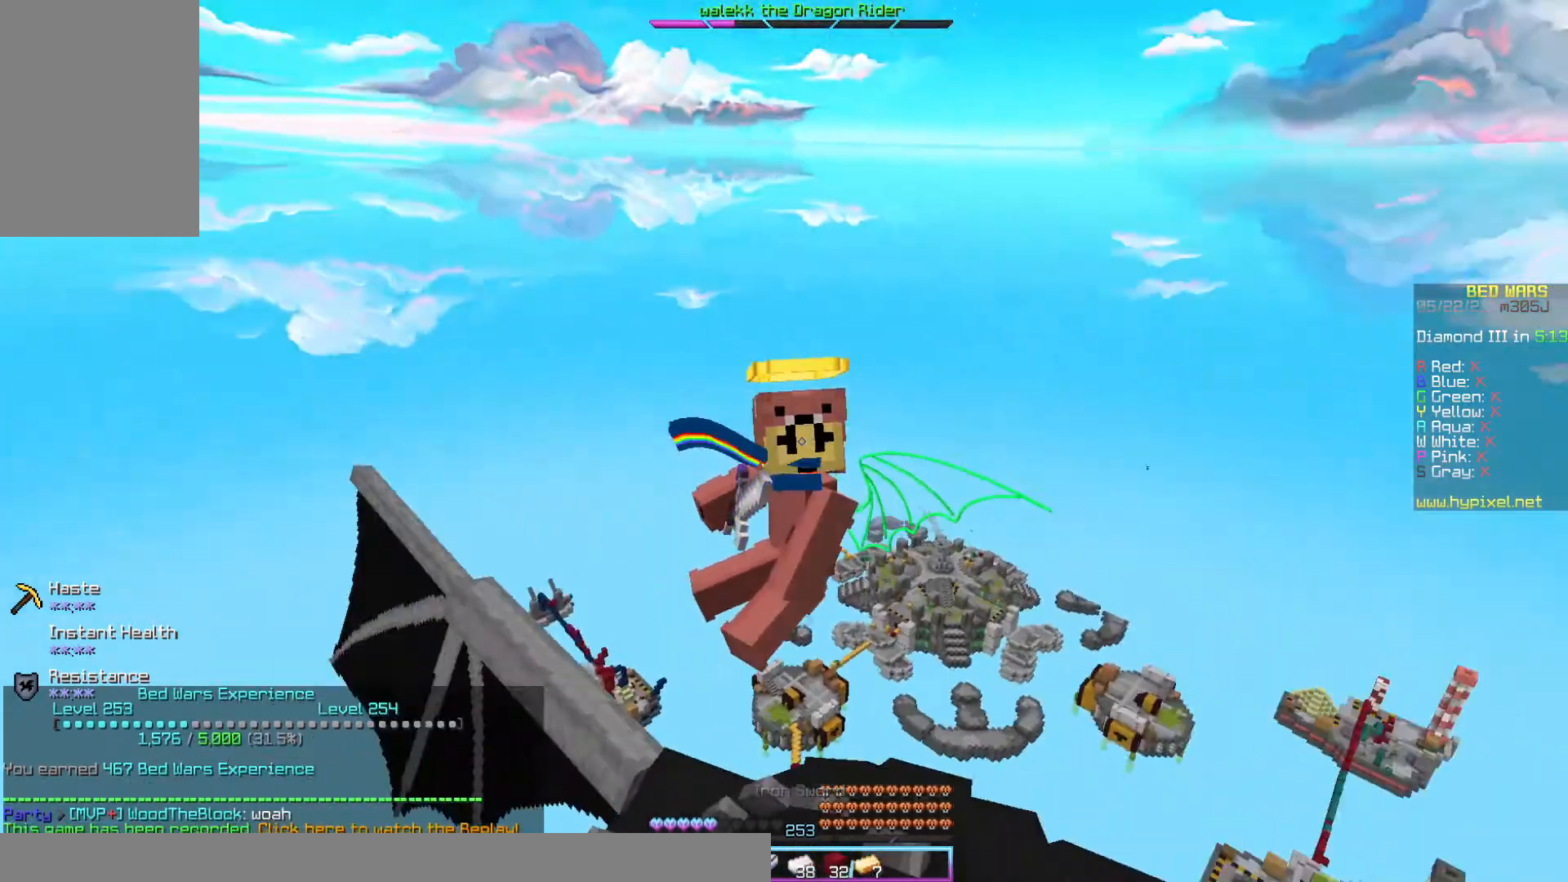
{"keys": [], "mouse": ["right"], "events": []}
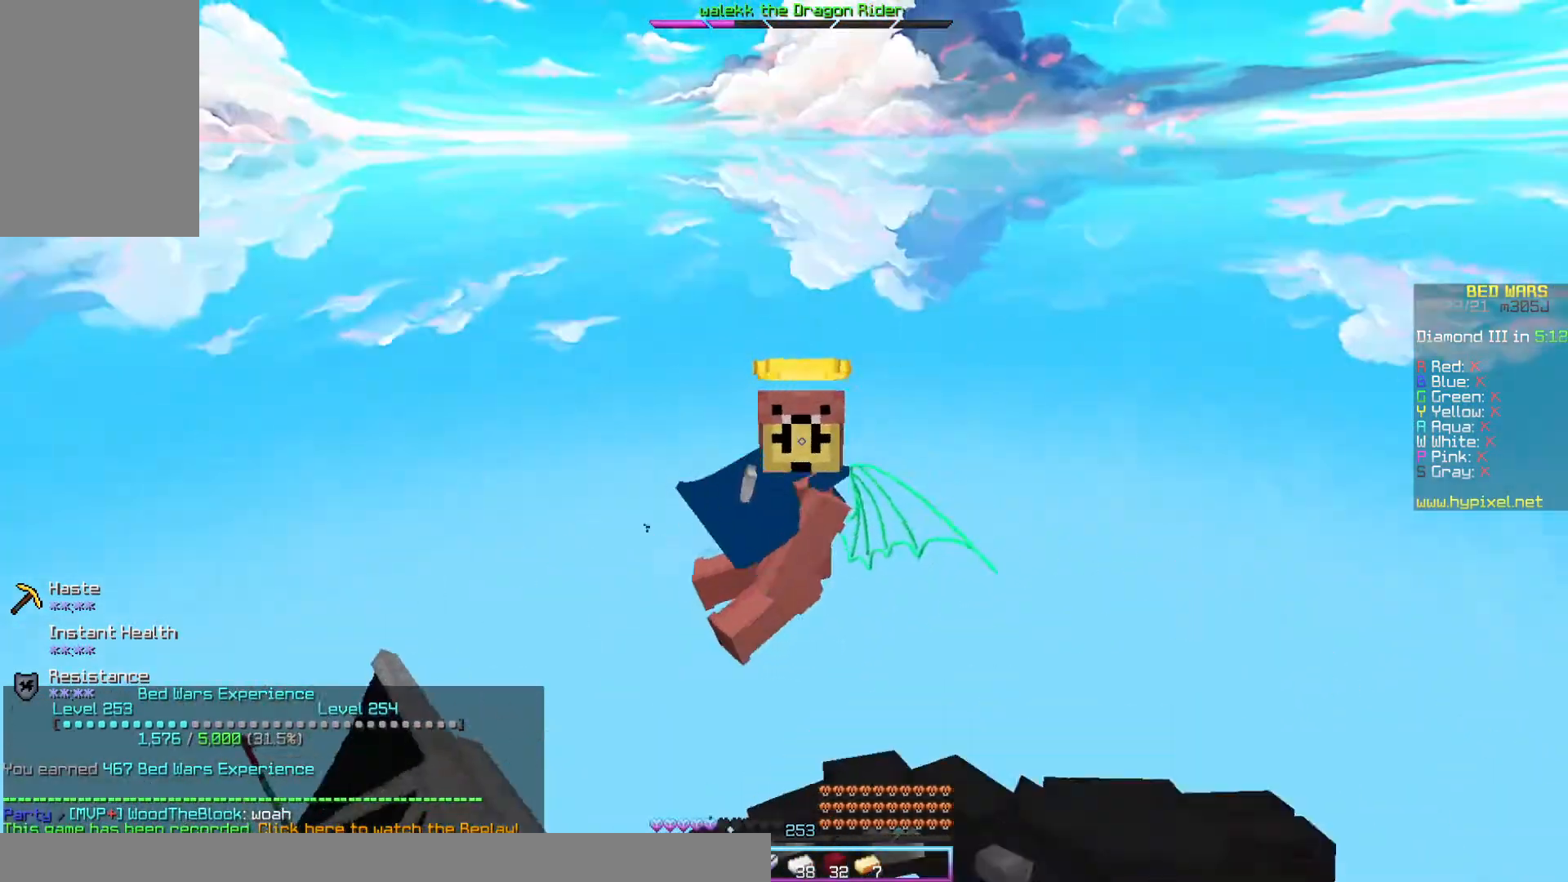
{"keys": [], "mouse": ["right"], "events": []}
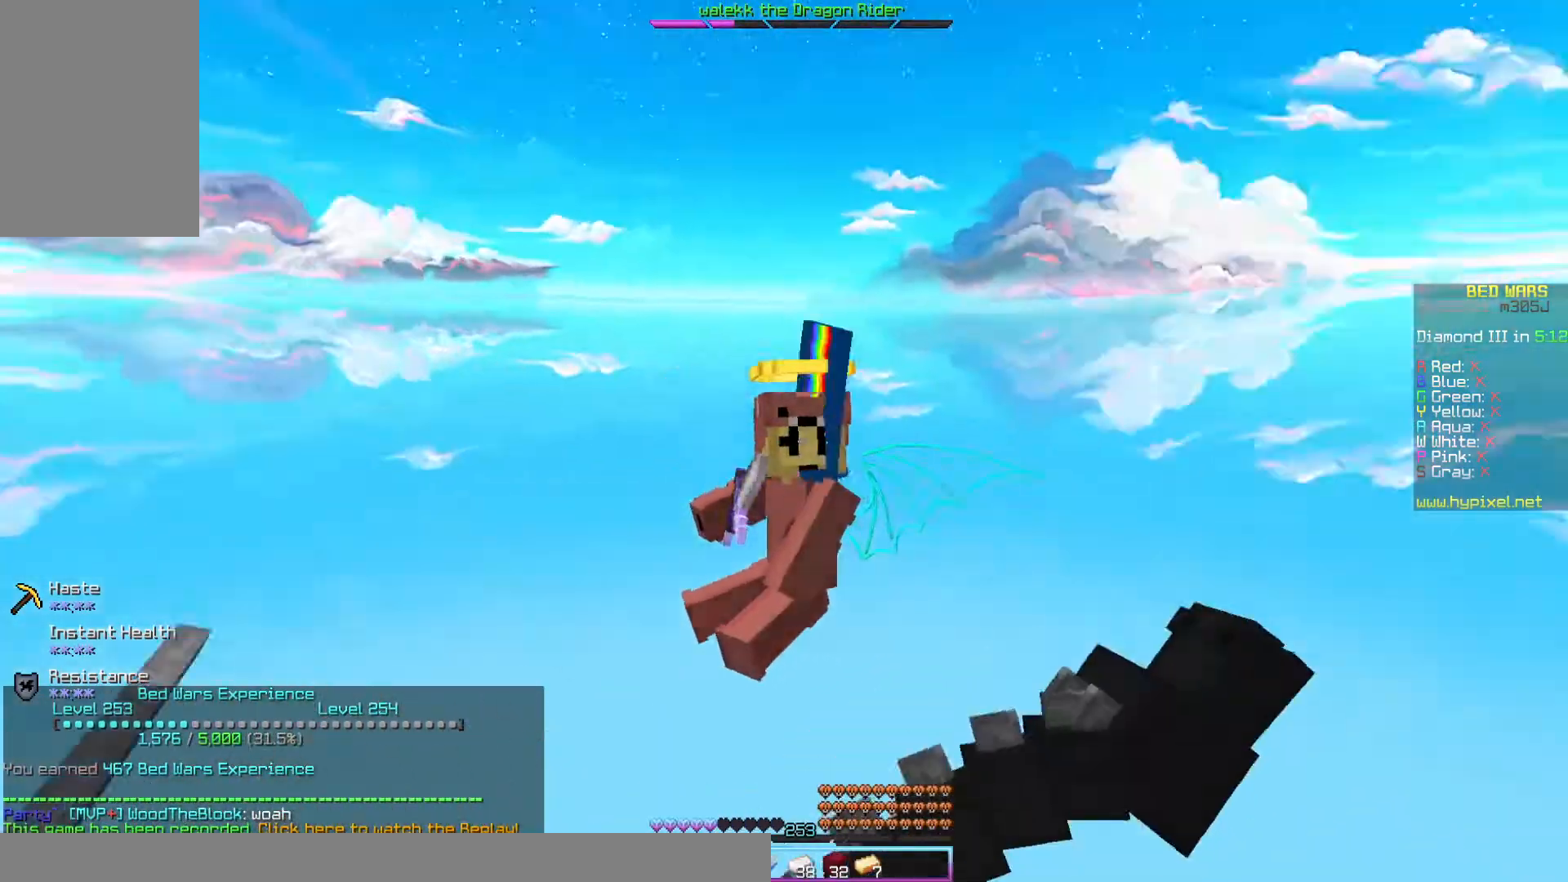
{"keys": [], "mouse": ["right"], "events": []}
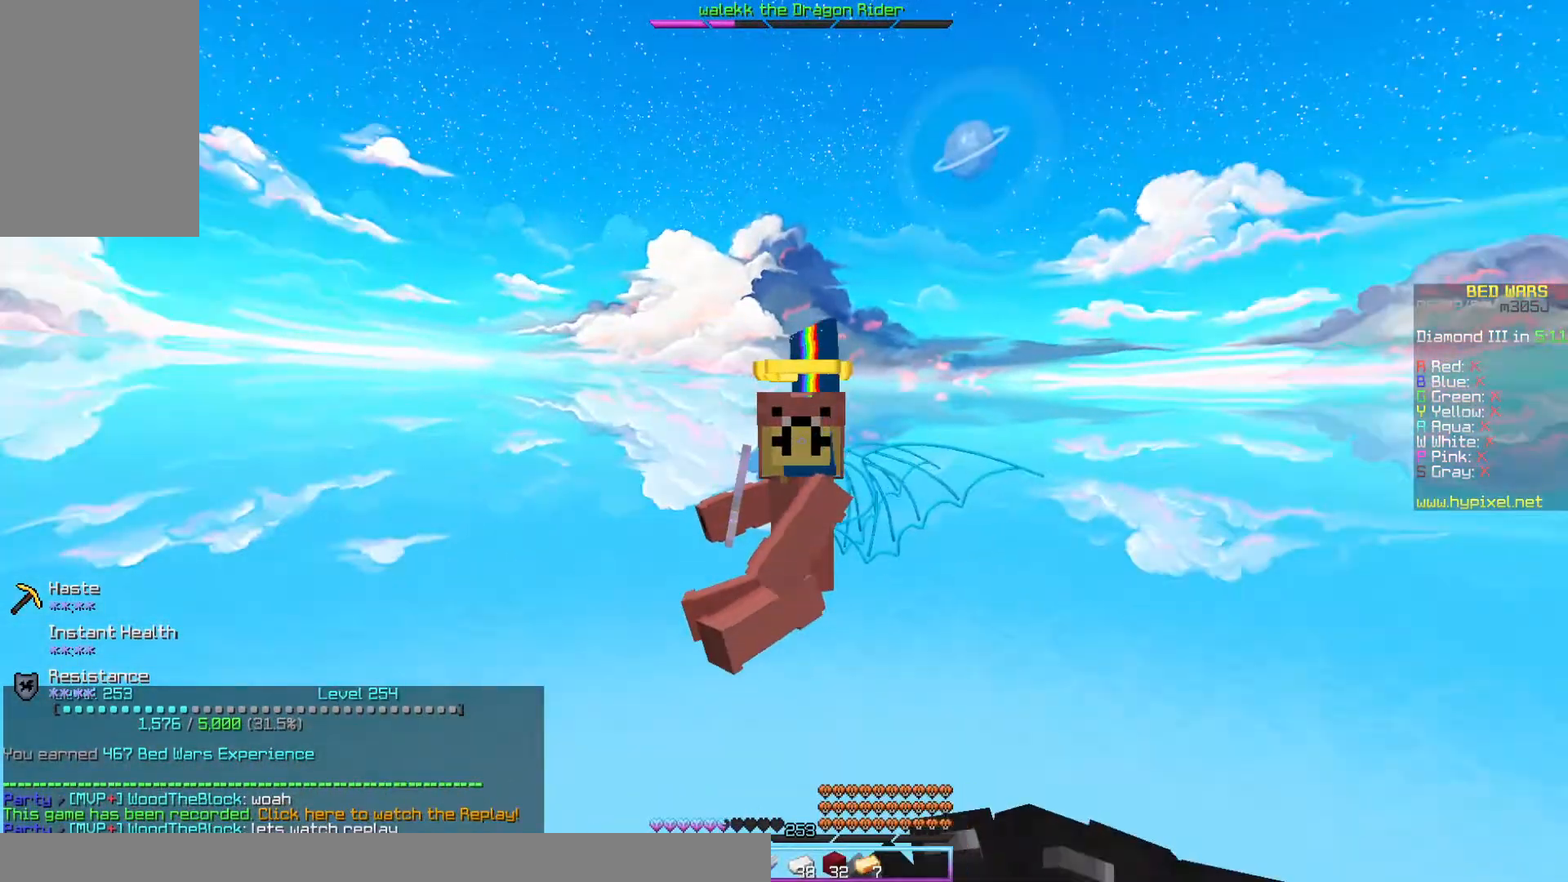
{"keys": [], "mouse": ["right"], "events": []}
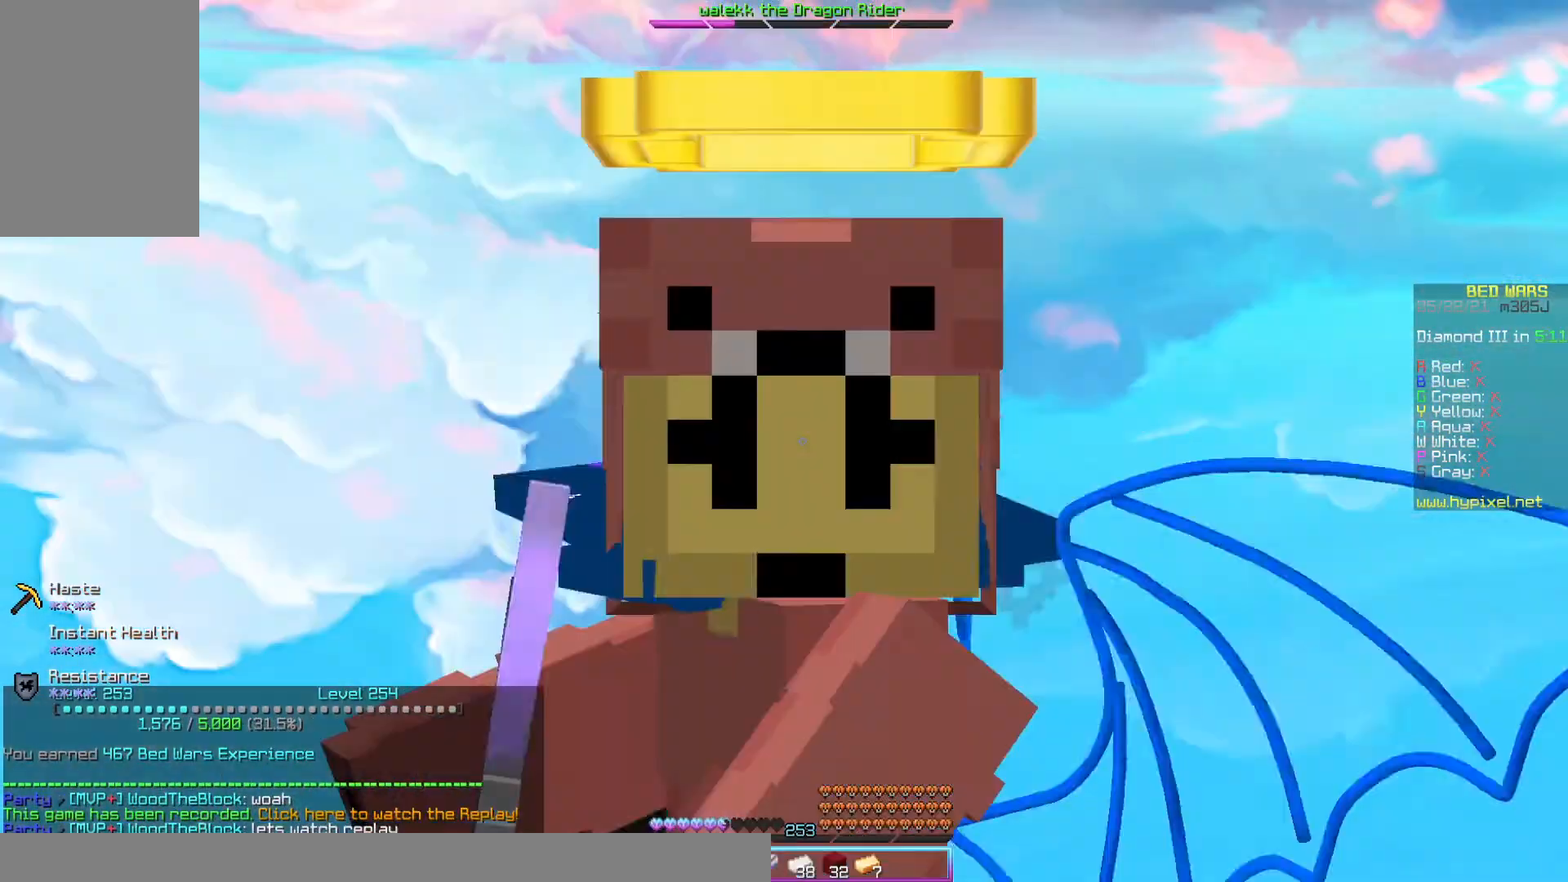
{"keys": [], "mouse": ["right"], "events": []}
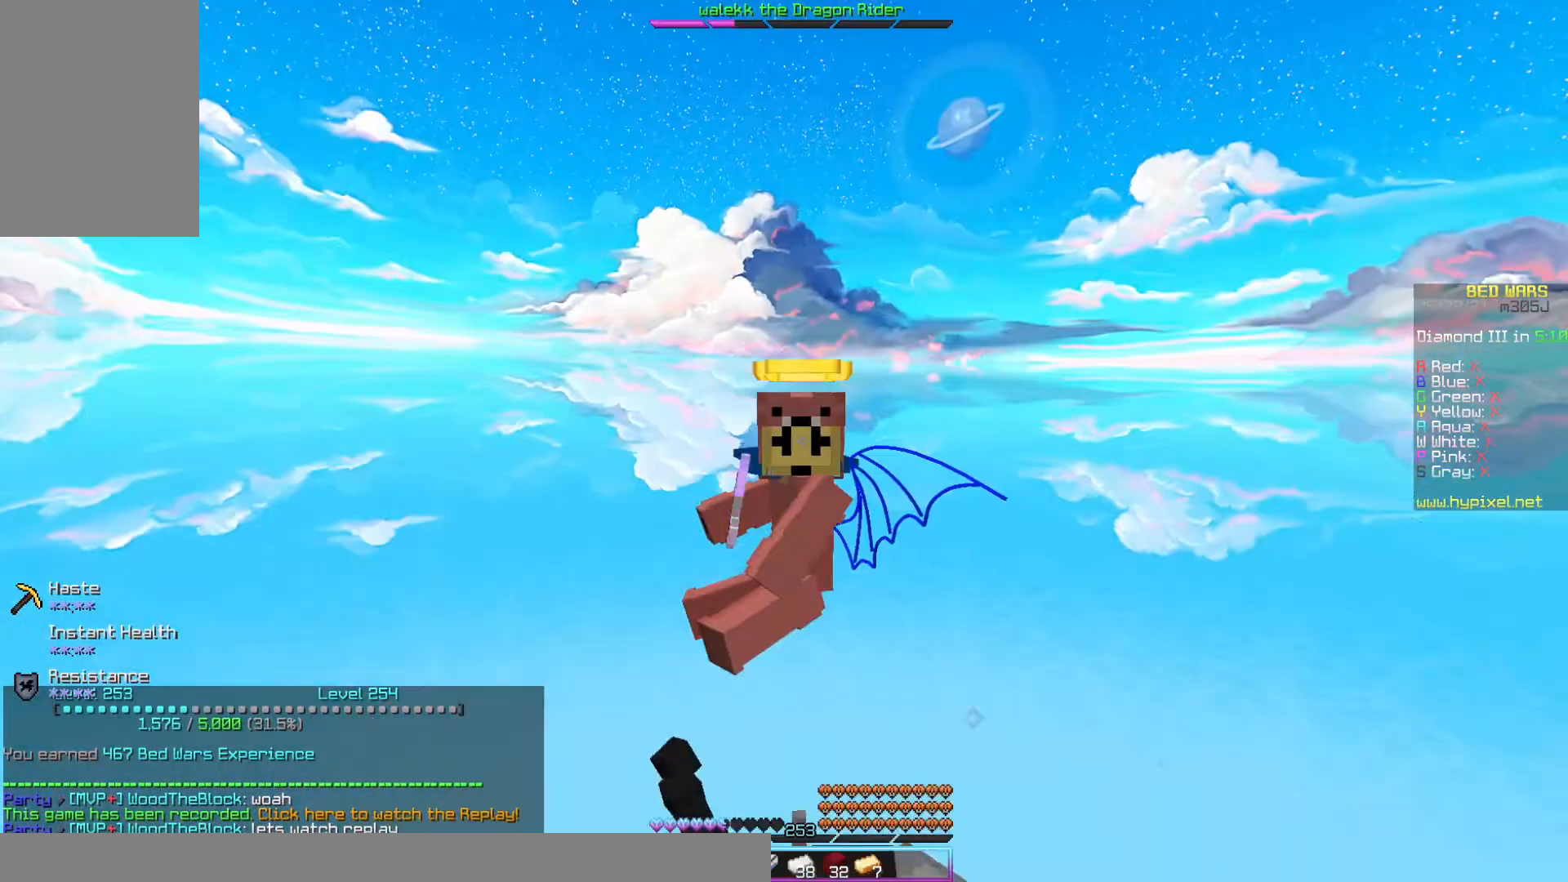
{"keys": [], "mouse": ["right"], "events": []}
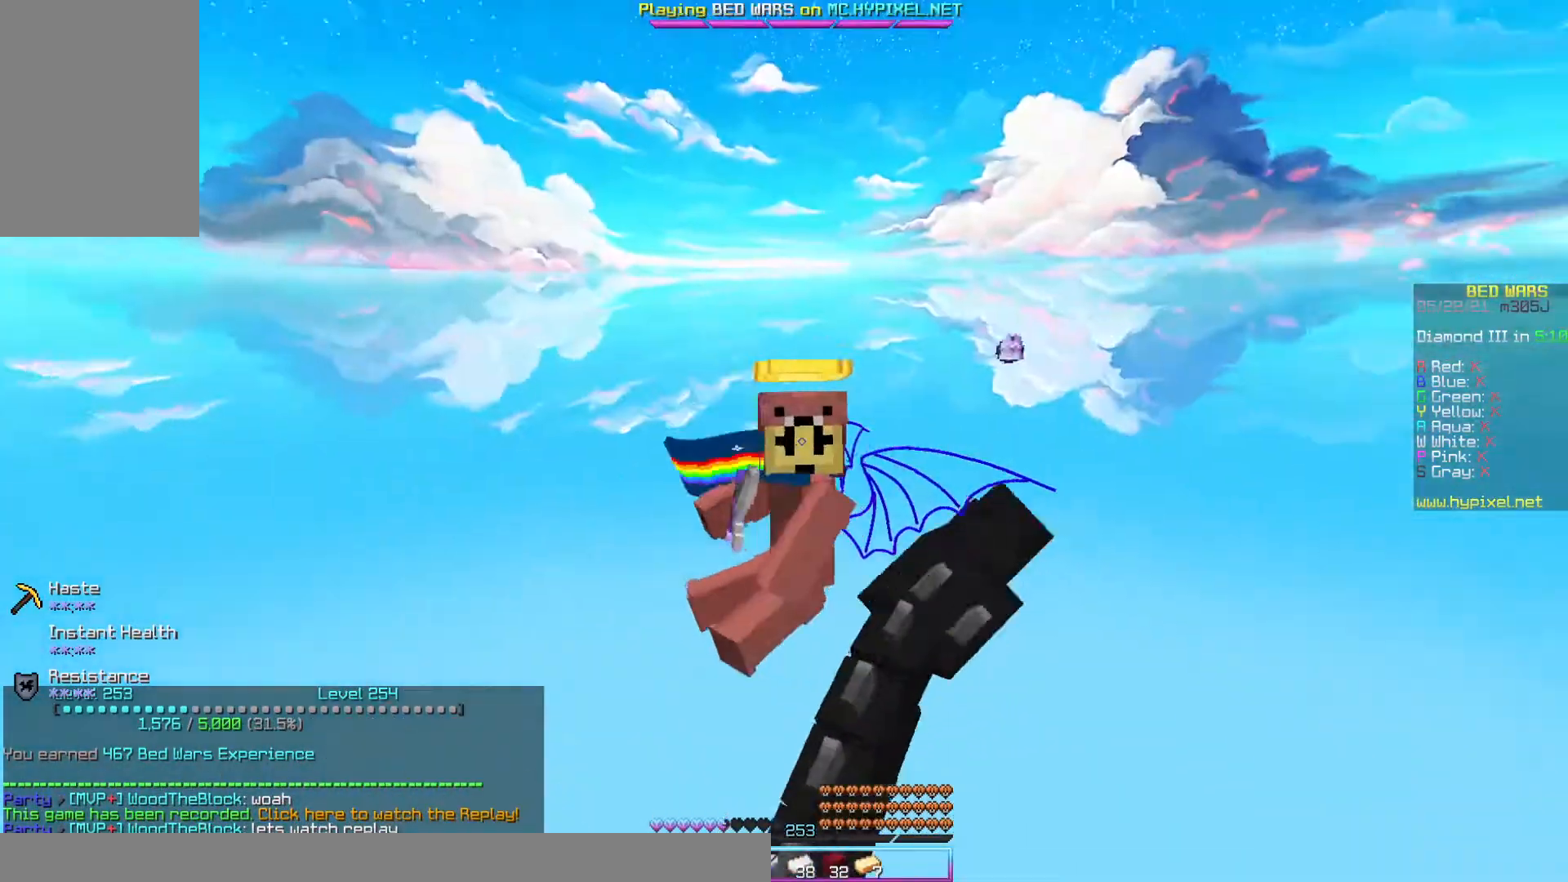
{"keys": [], "mouse": ["right"], "events": []}
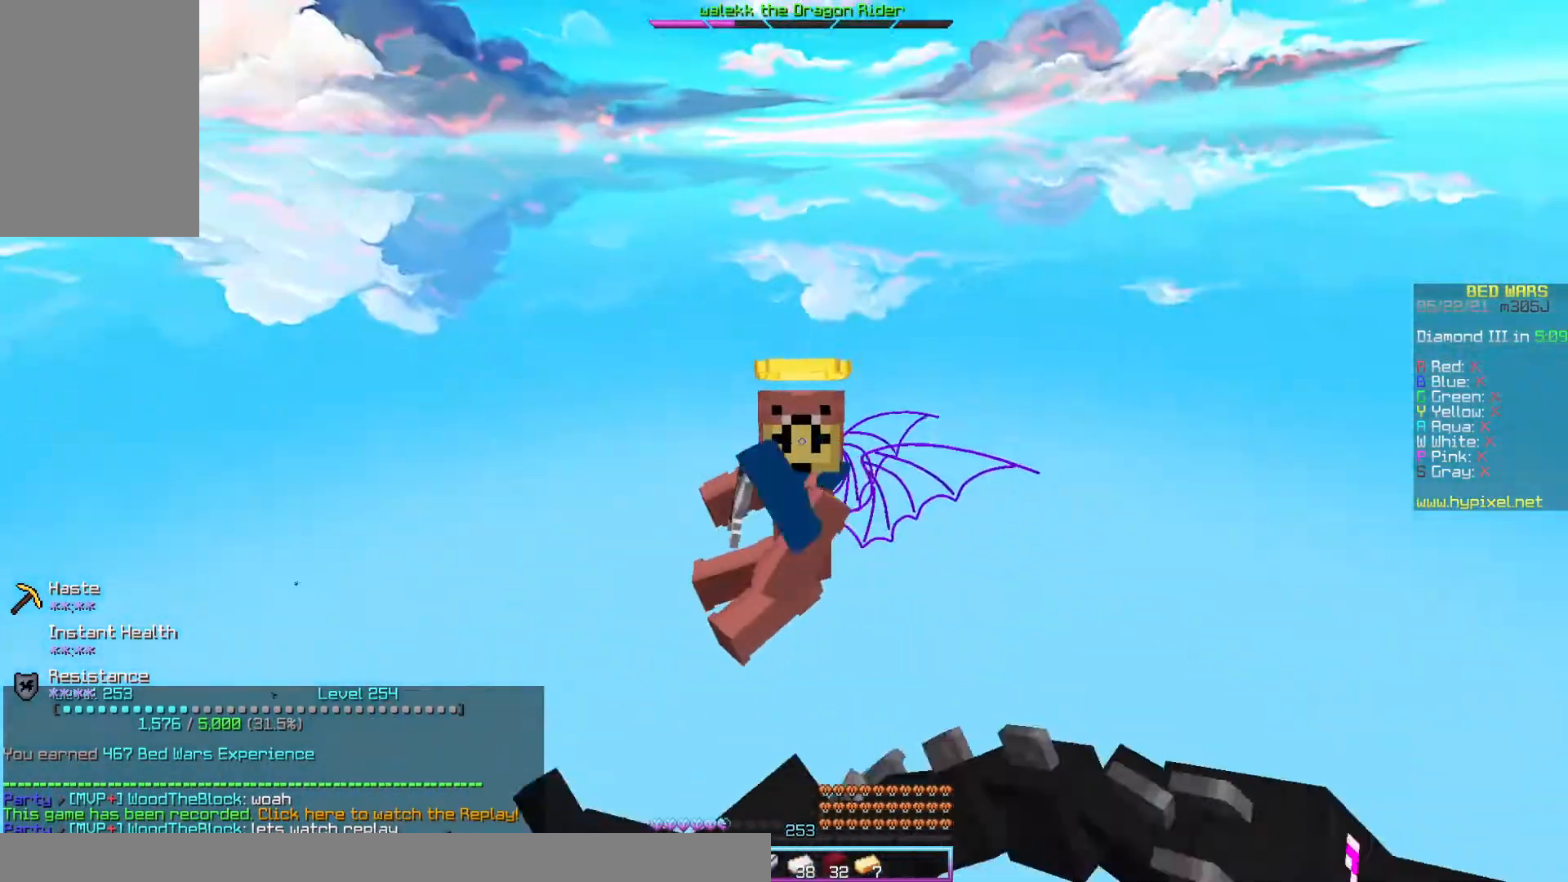
{"keys": [], "mouse": ["right"], "events": []}
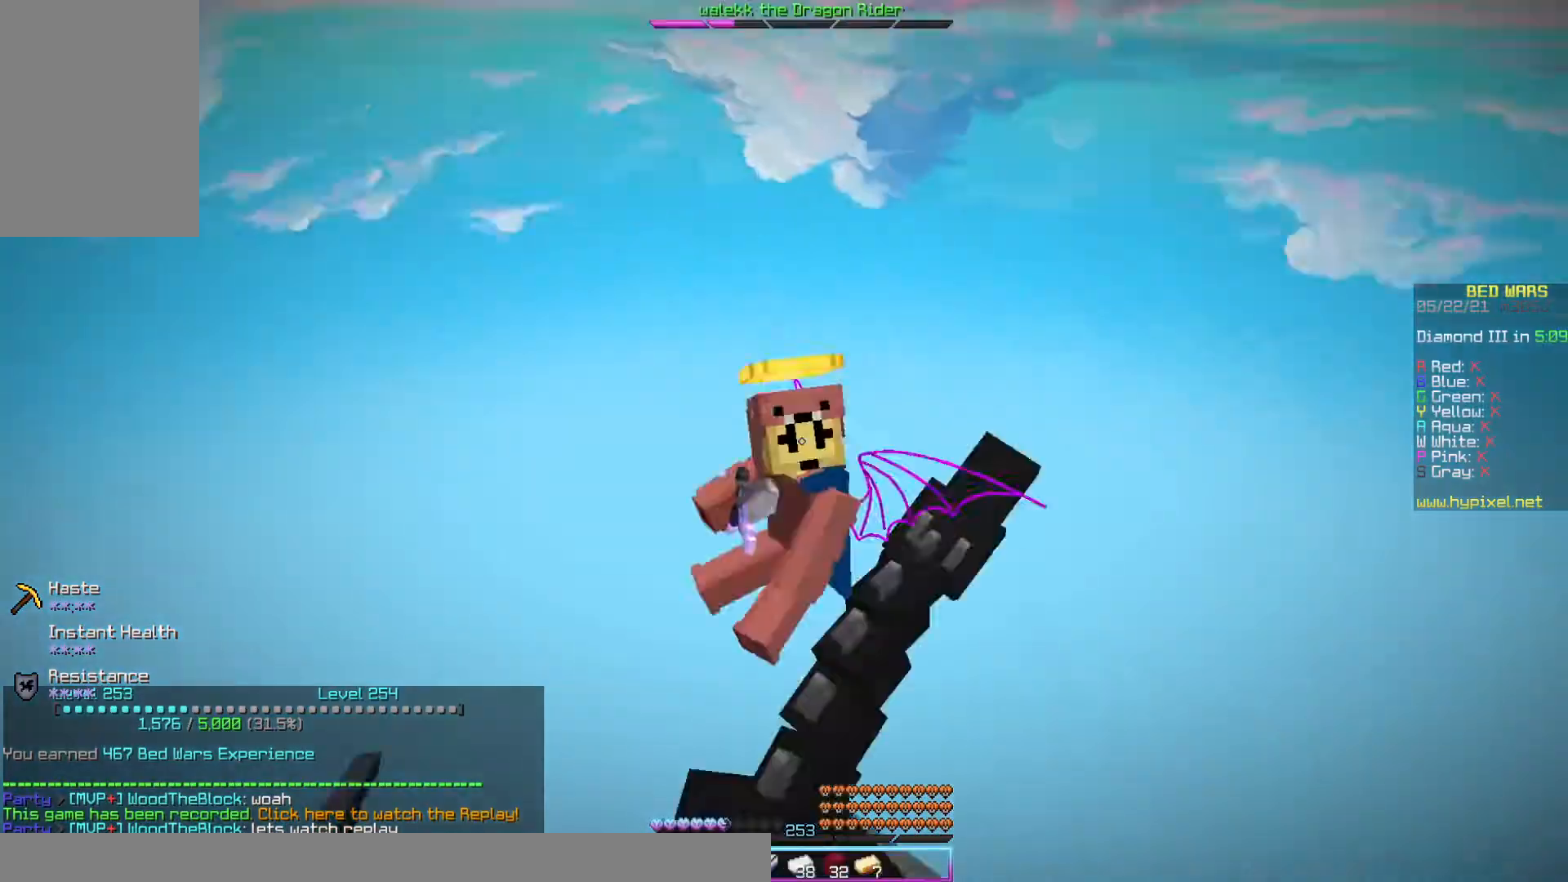
{"keys": [], "mouse": ["right"], "events": []}